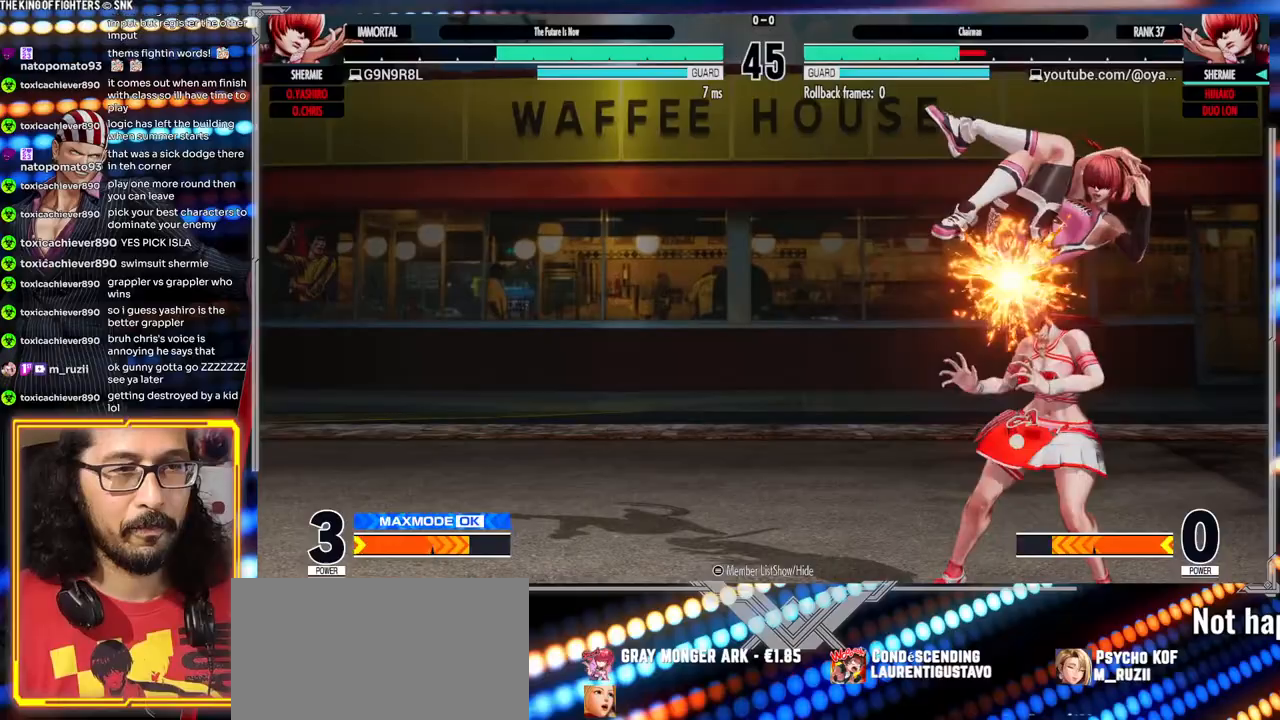
Gameplay with a controller (arcade stick); each line is a JSON object with the inputs held at the frame after it. "events" lists button and stick changes between this image and that frame as [ms after this image, input, new state], when the widget could be followed in between. Not read: L3 R3.
{"buttons": [], "left_stick": "left", "events": [[17, "Y", "down"], [217, "Y", "up"], [317, "Y", "down"], [433, "Y", "up"]]}
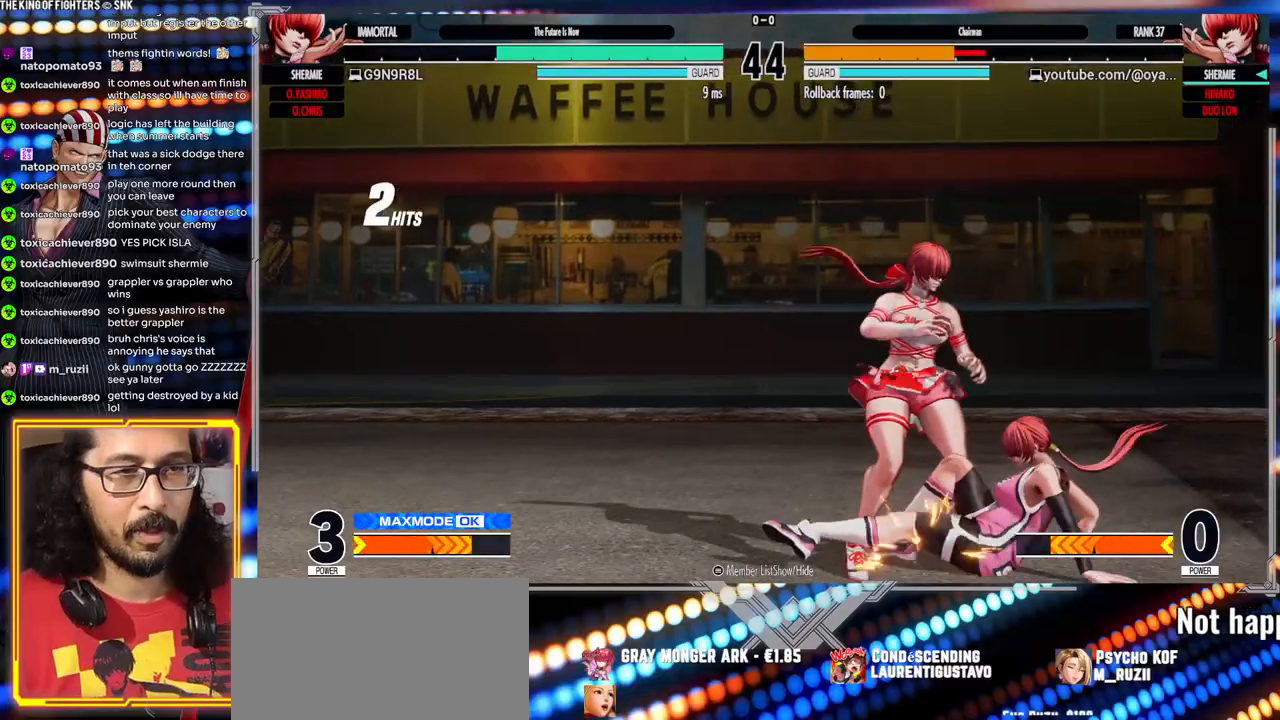
{"buttons": [], "left_stick": "down-left", "events": [[150, "left_stick", "down-left"]]}
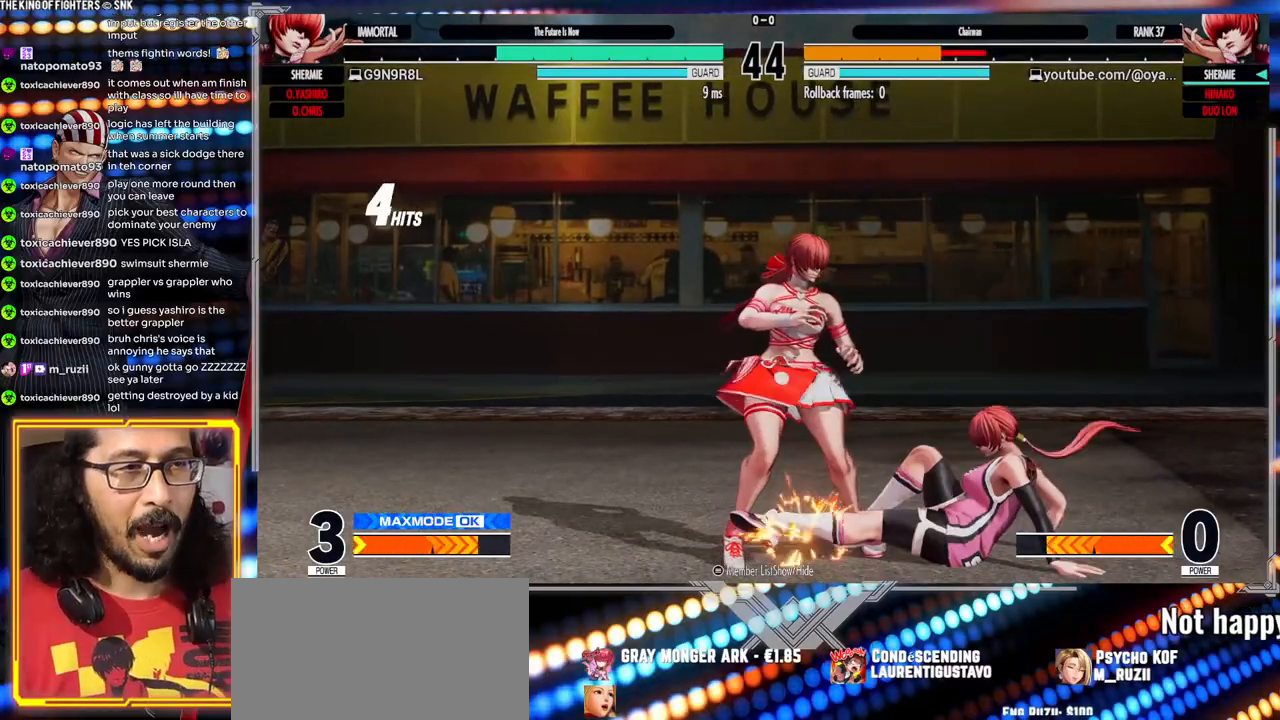
{"buttons": [], "left_stick": "down-left", "events": []}
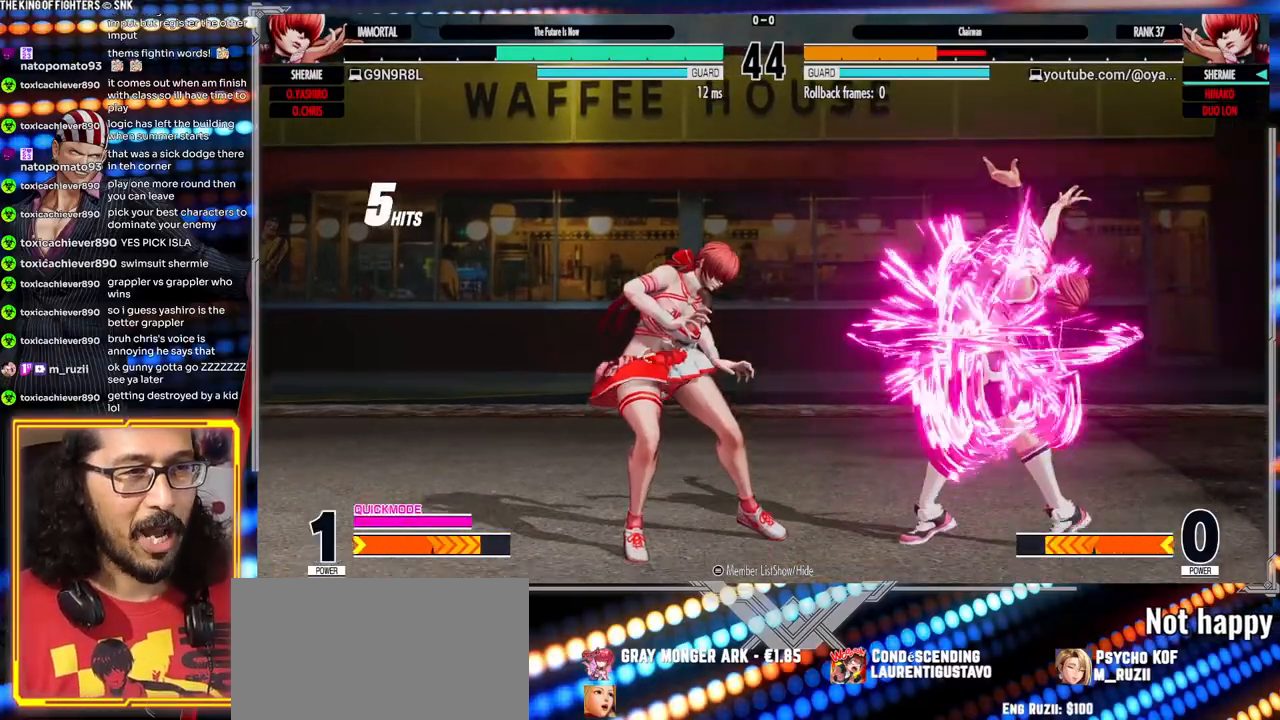
{"buttons": [], "left_stick": "down-left", "events": []}
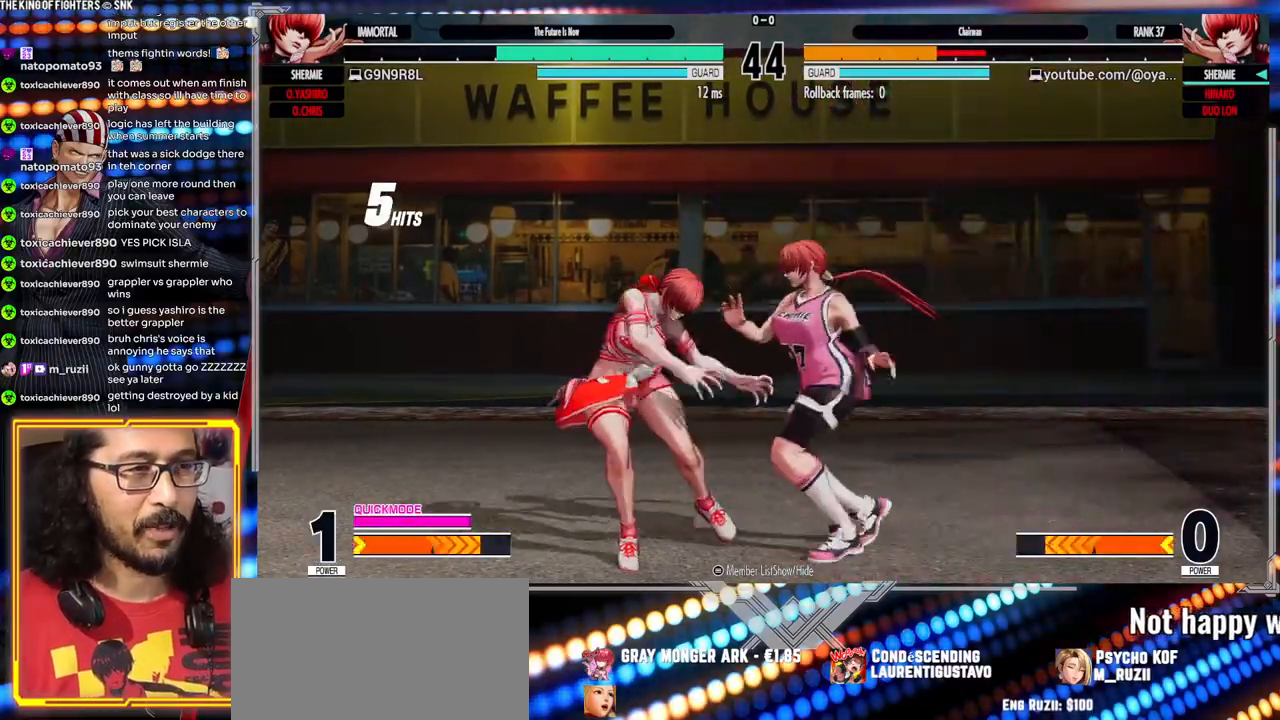
{"buttons": [], "left_stick": "down-left", "events": []}
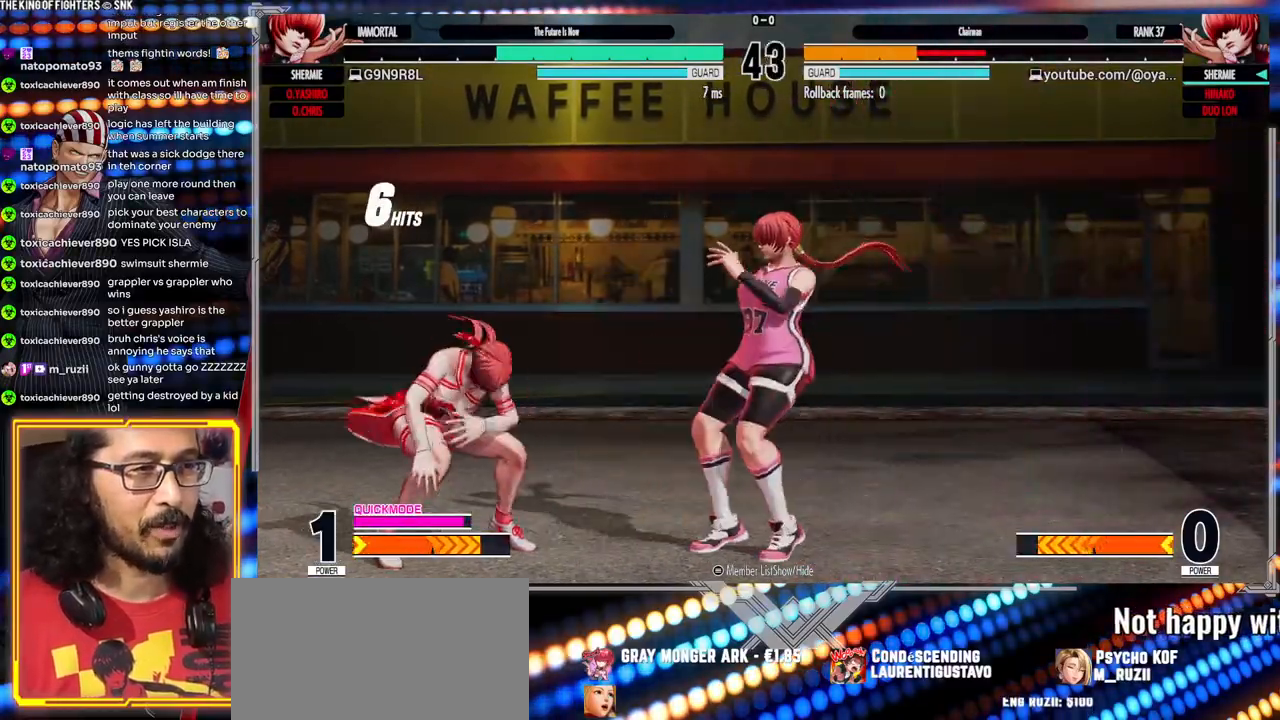
{"buttons": [], "left_stick": "down-left", "events": [[217, "A", "down"], [417, "A", "up"]]}
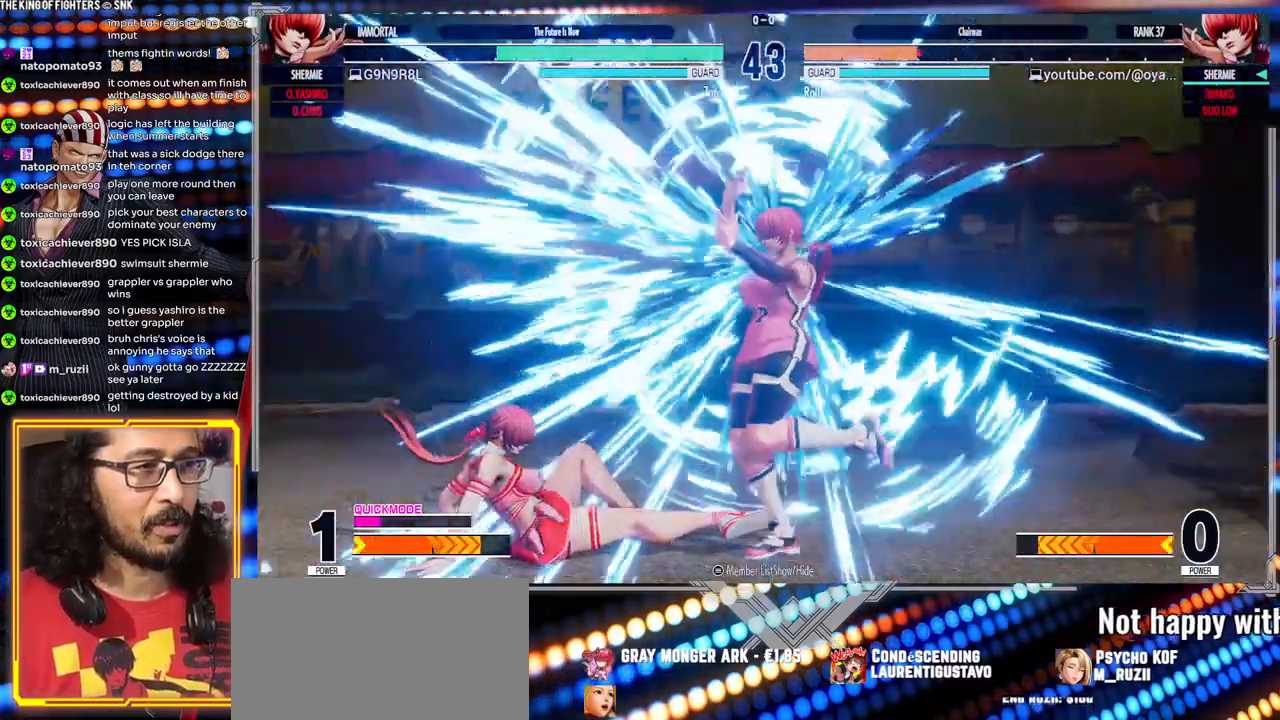
{"buttons": [], "left_stick": "down-left", "events": []}
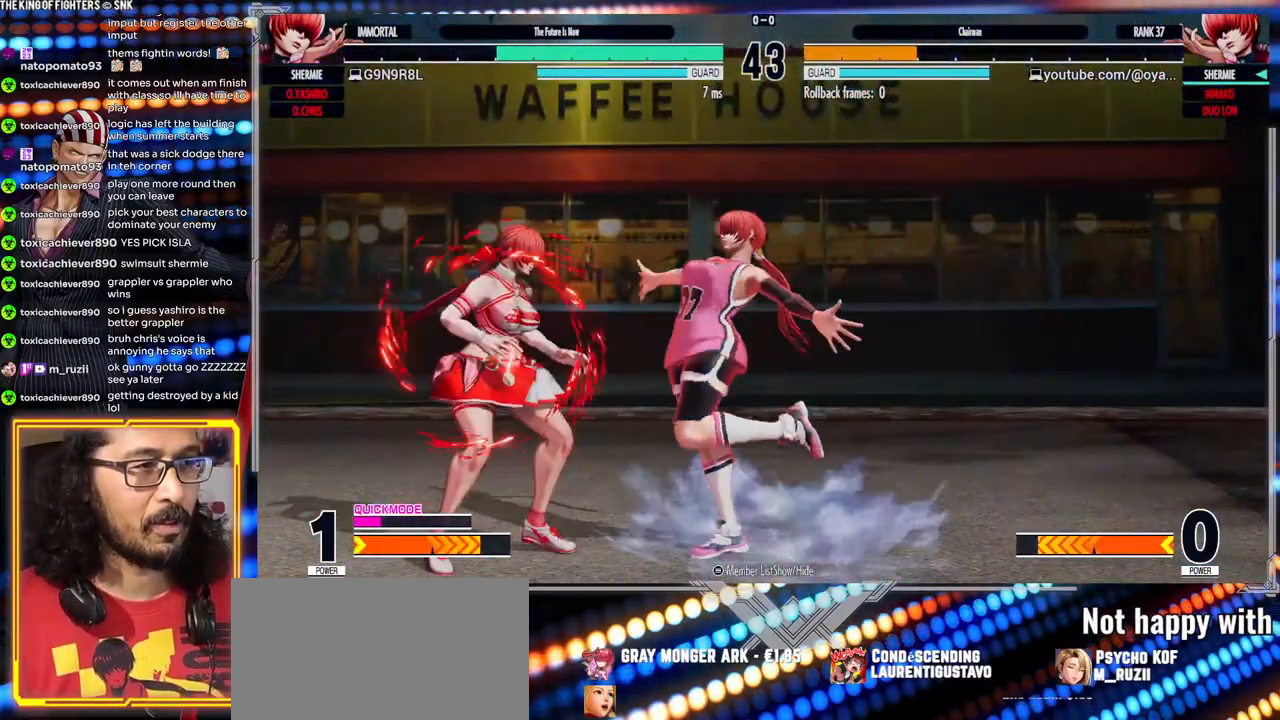
{"buttons": [], "left_stick": "center"}
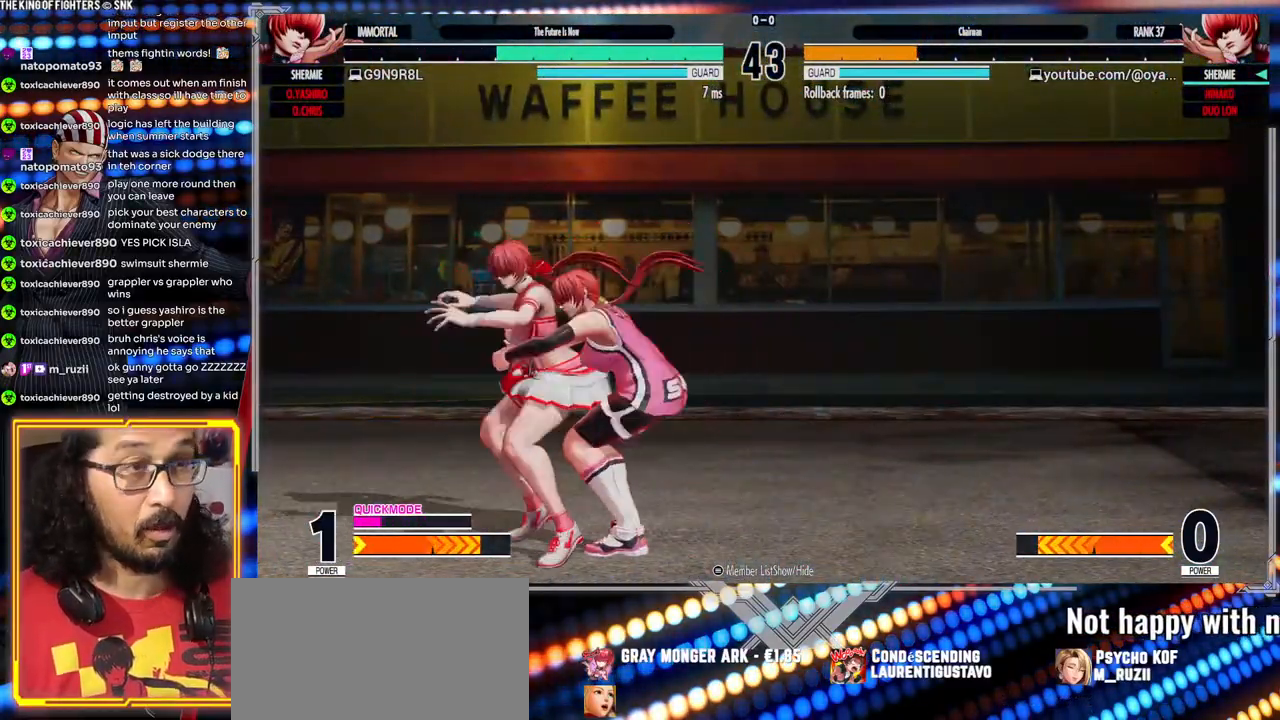
{"buttons": [], "left_stick": "center", "events": []}
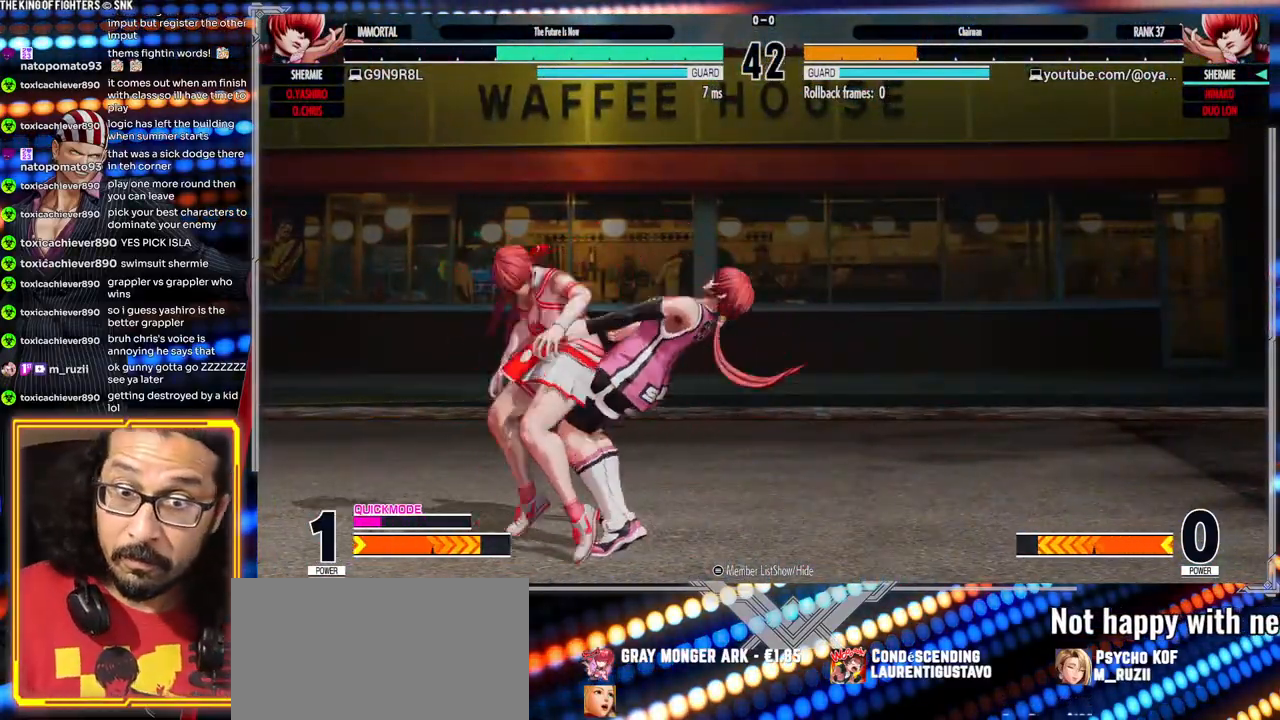
{"buttons": [], "left_stick": "center", "events": []}
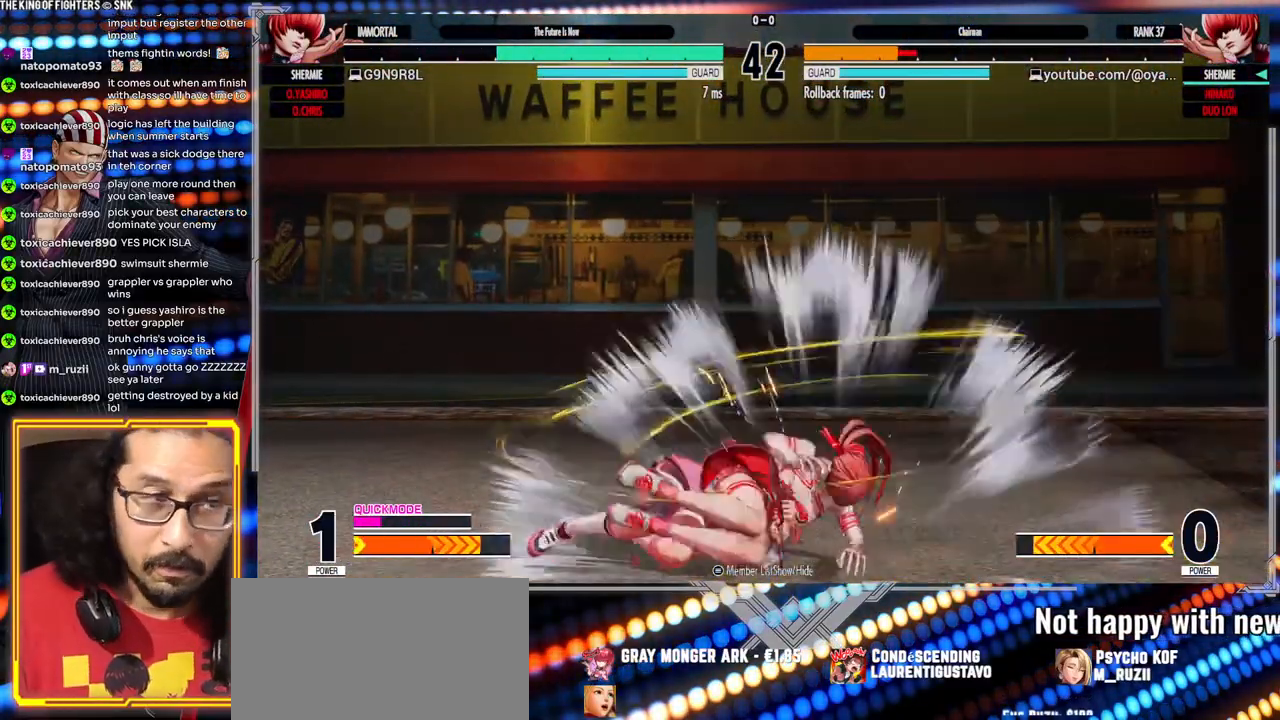
{"buttons": [], "left_stick": "center", "events": []}
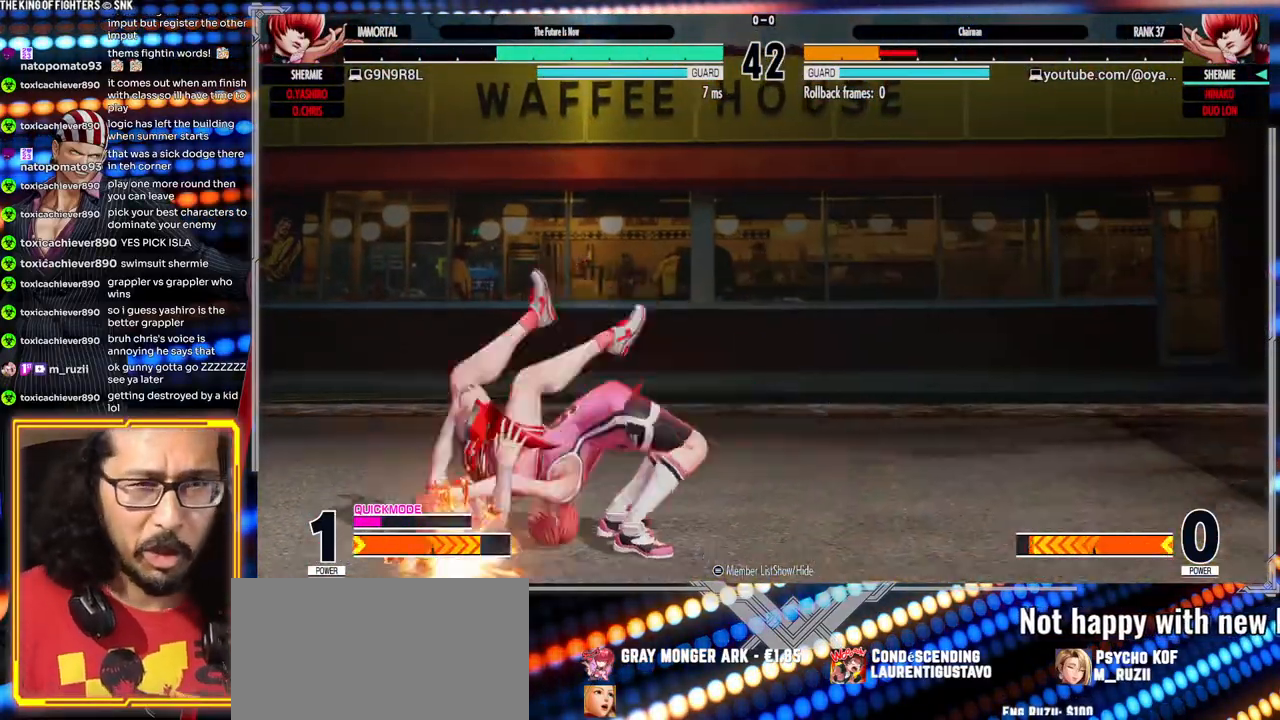
{"buttons": [], "left_stick": "center", "events": []}
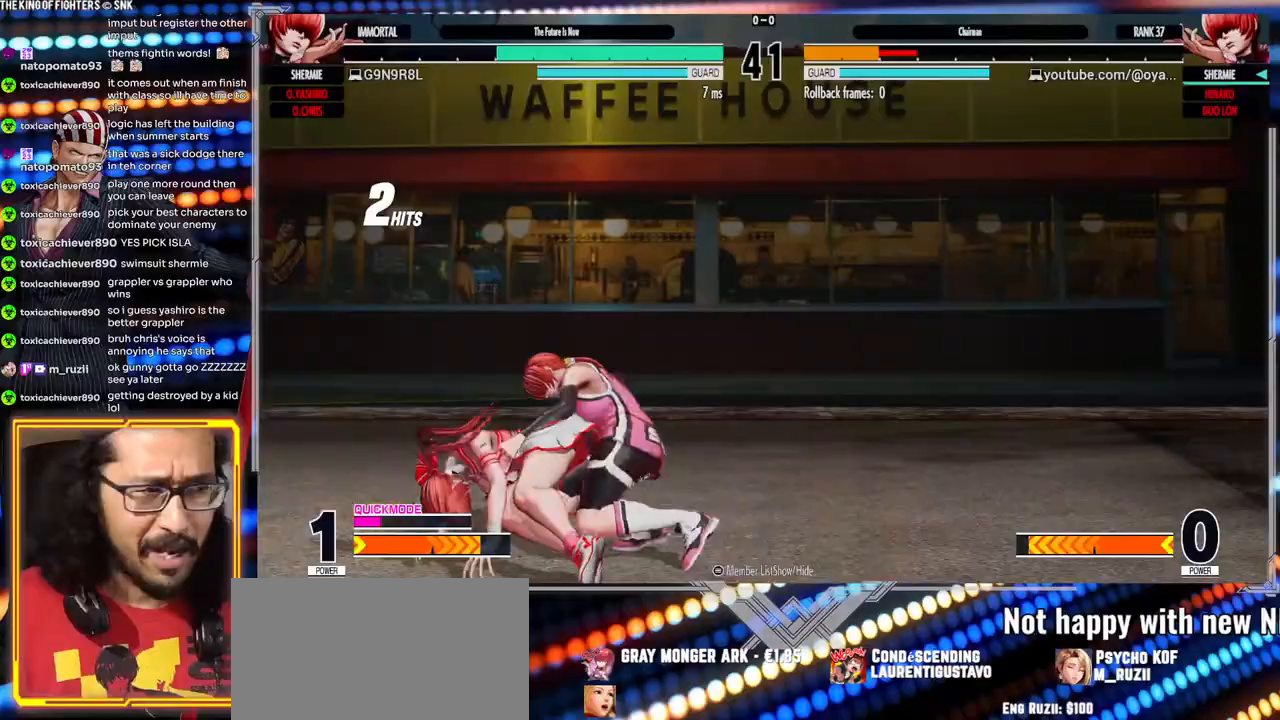
{"buttons": [], "left_stick": "center", "events": []}
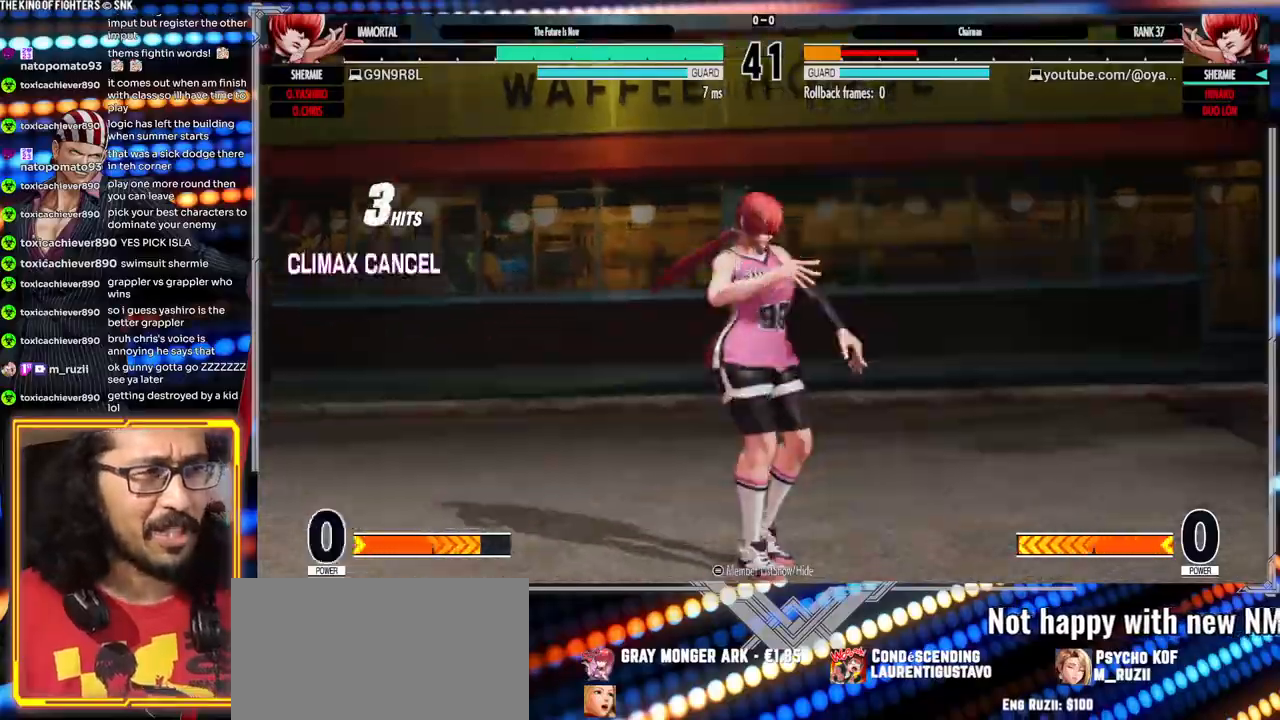
{"buttons": [], "left_stick": "center", "events": []}
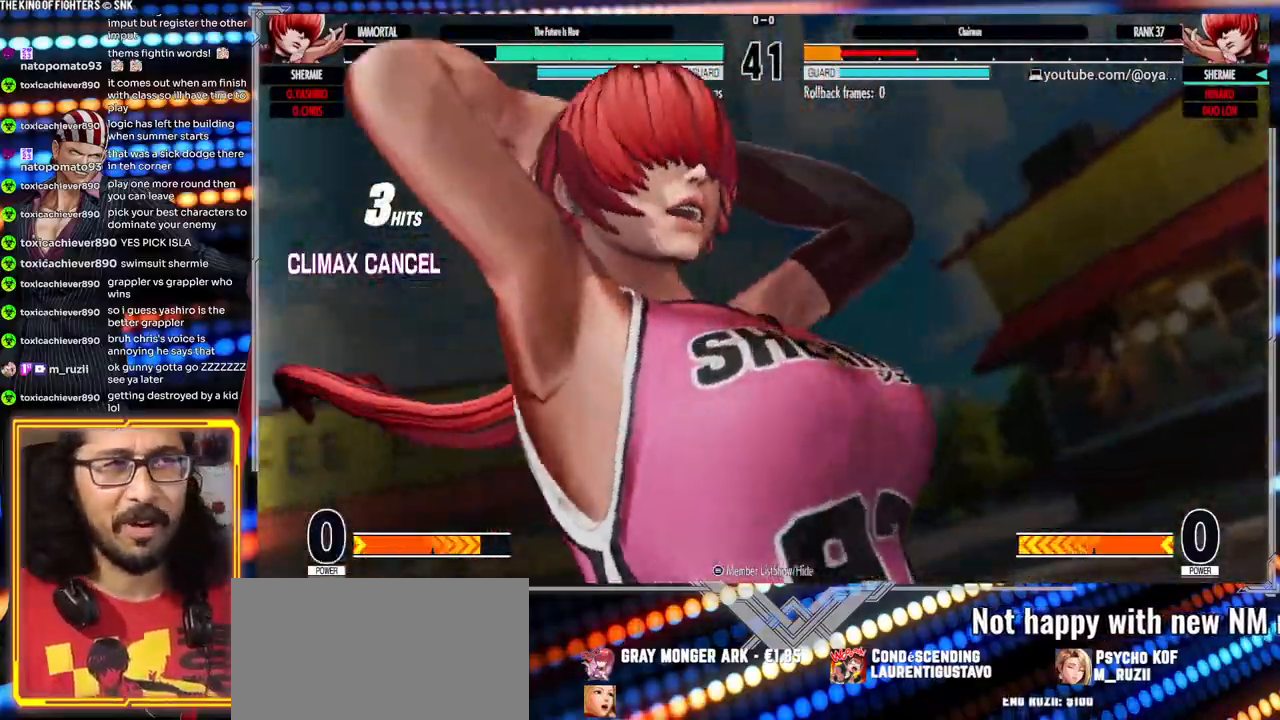
{"buttons": [], "left_stick": "right", "events": [[167, "left_stick", "right"]]}
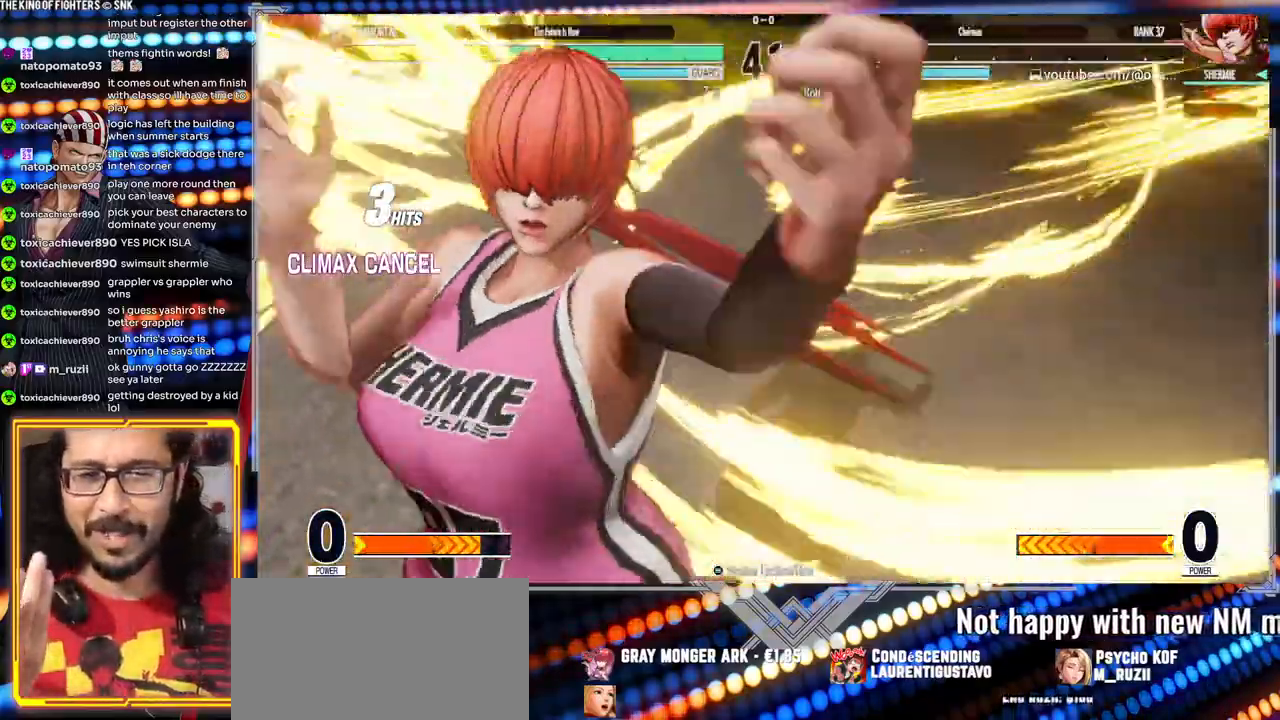
{"buttons": [], "left_stick": "right", "events": []}
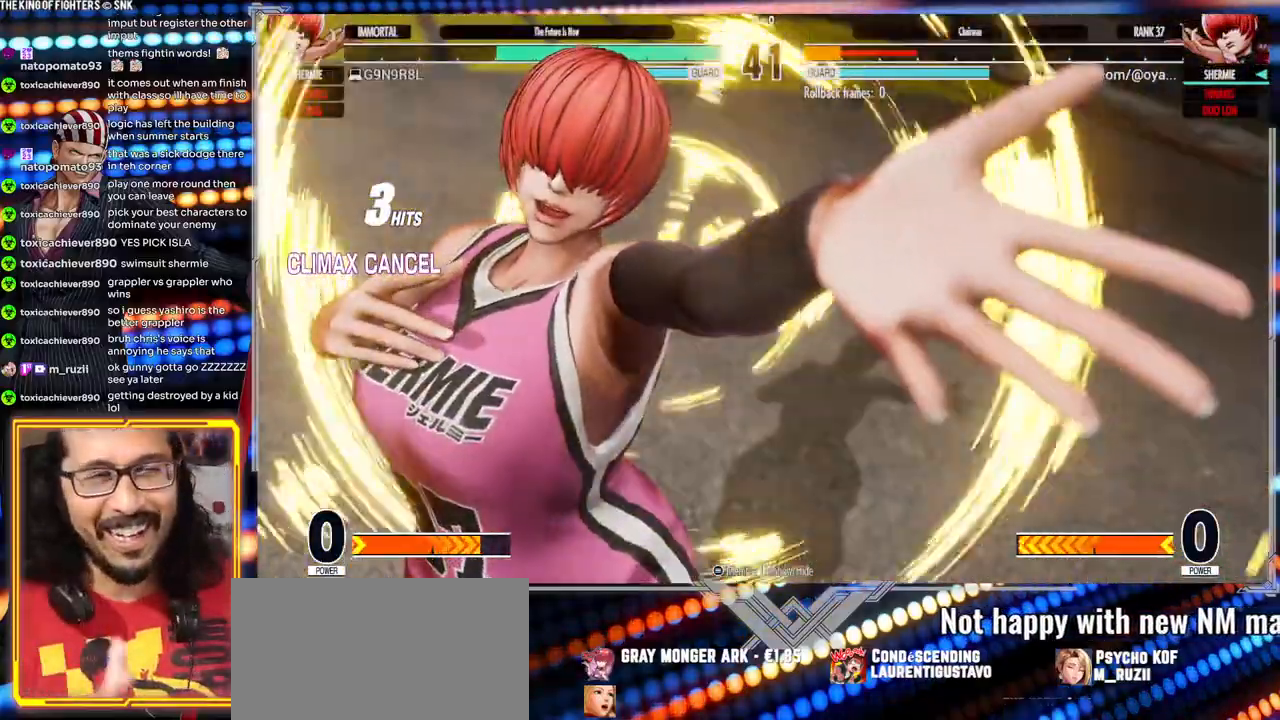
{"buttons": [], "left_stick": "right", "events": []}
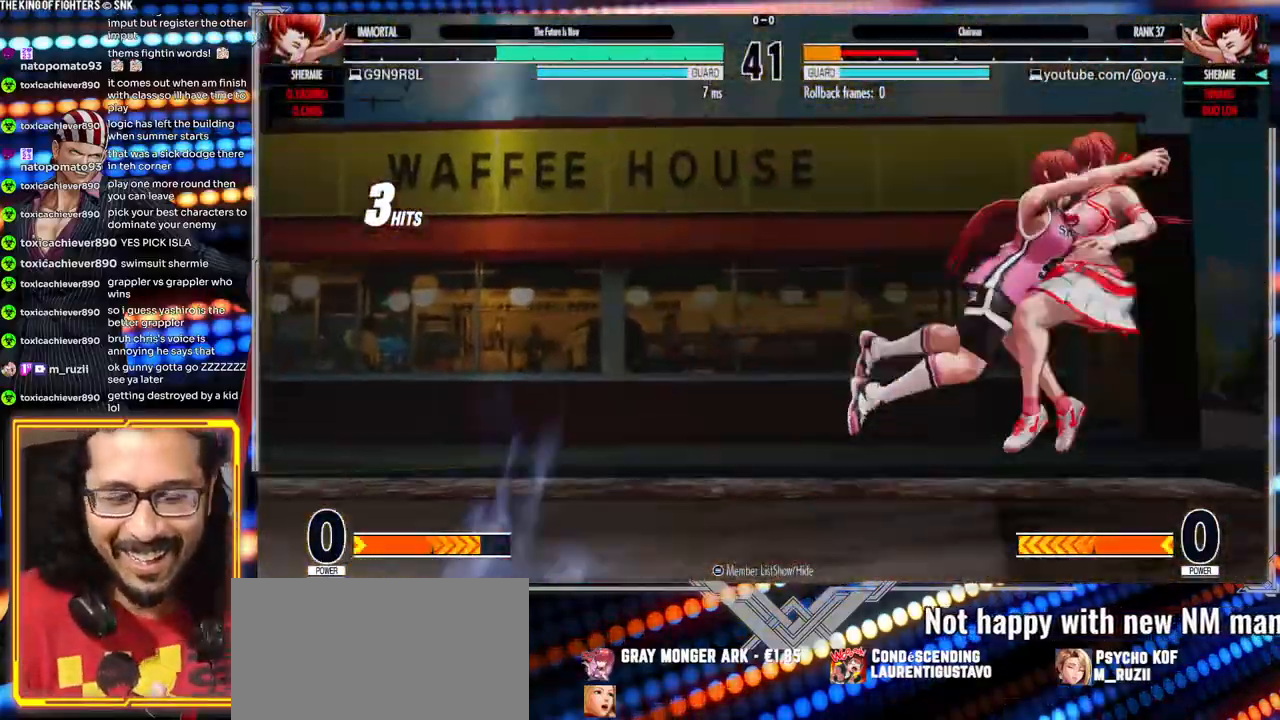
{"buttons": [], "left_stick": "right", "events": []}
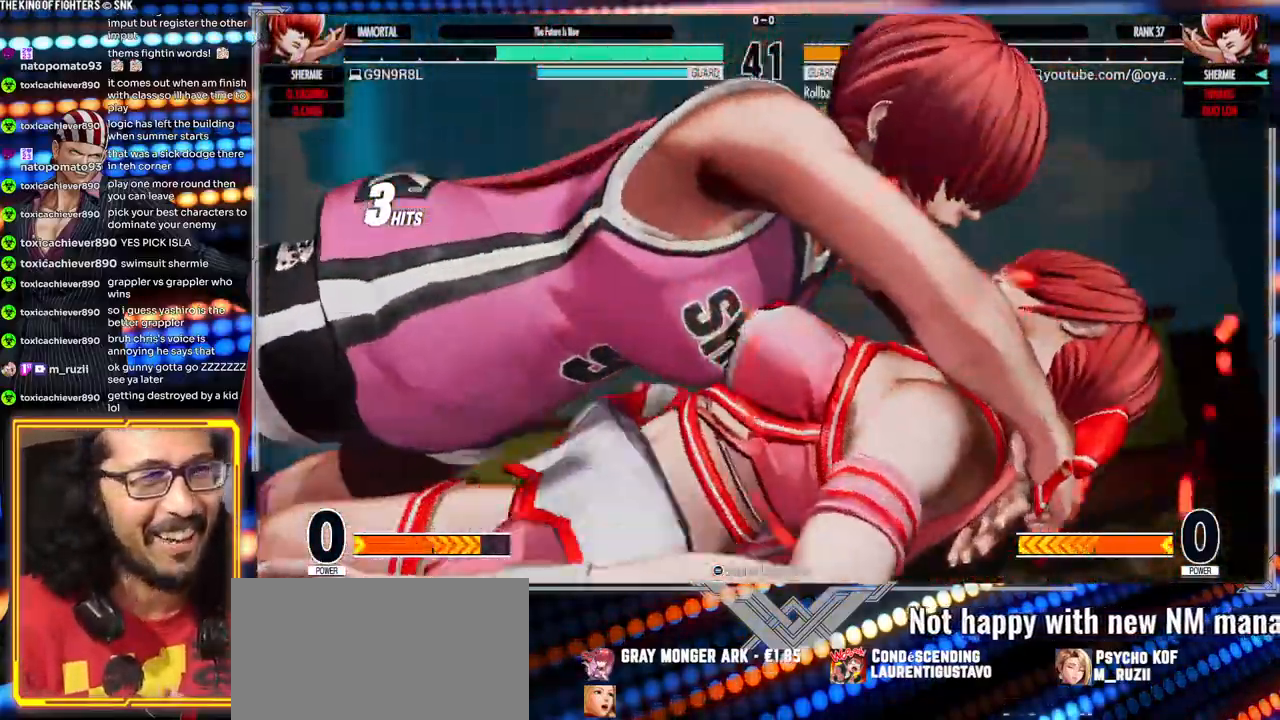
{"buttons": [], "left_stick": "right", "events": []}
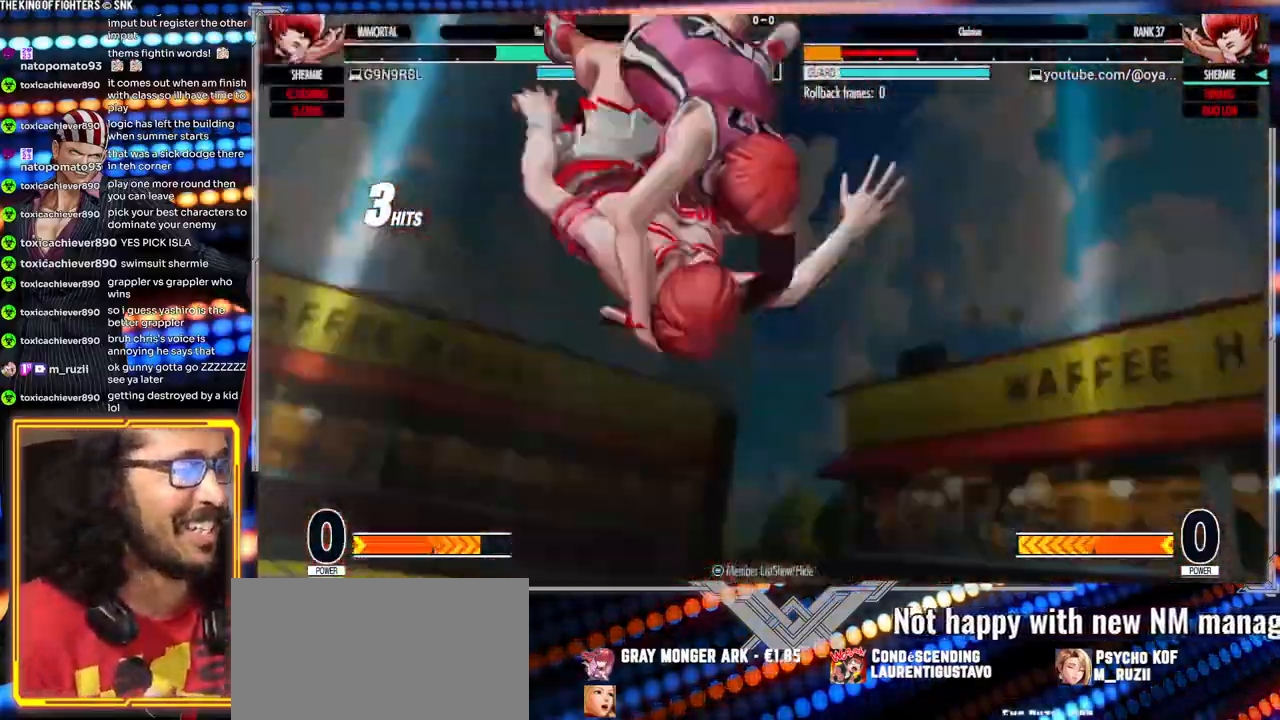
{"buttons": [], "left_stick": "right", "events": []}
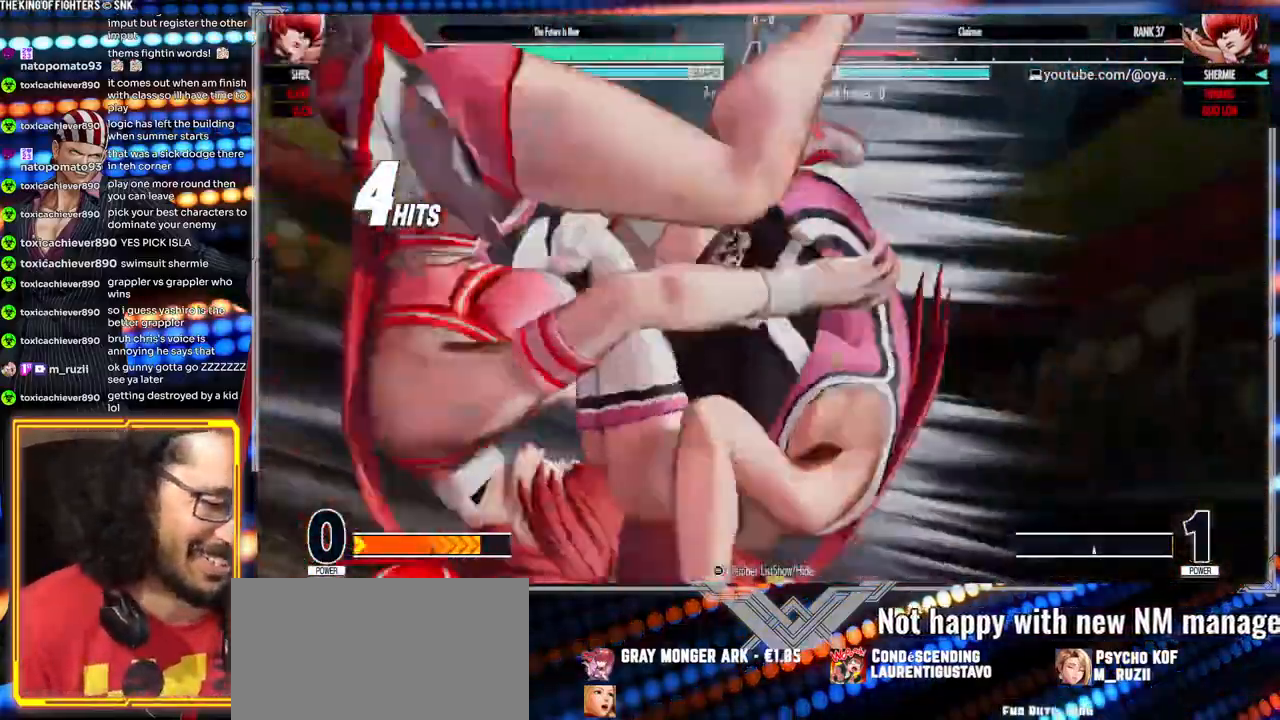
{"buttons": ["A", "X", "Y"], "left_stick": "right", "events": [[100, "A", "down"], [100, "X", "down"], [100, "Y", "down"]]}
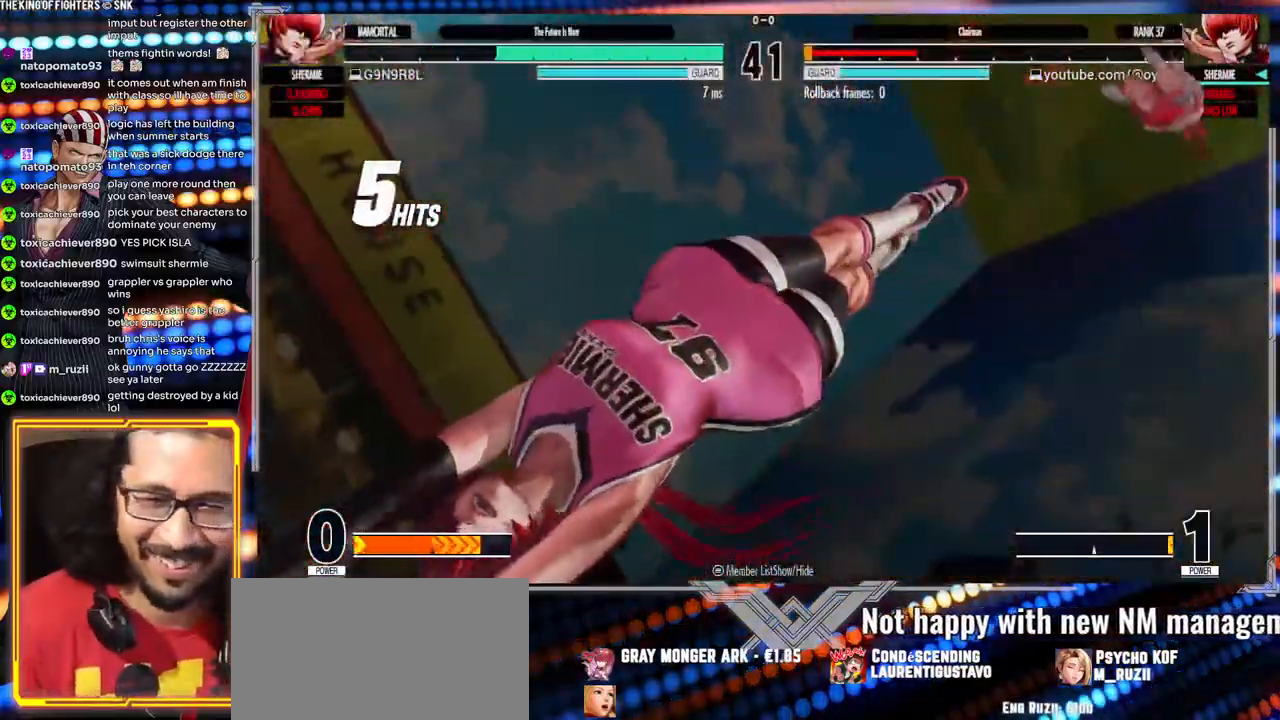
{"buttons": [], "left_stick": "center", "events": [[50, "Y", "up"], [67, "A", "up"], [67, "X", "up"], [183, "left_stick", "center"]]}